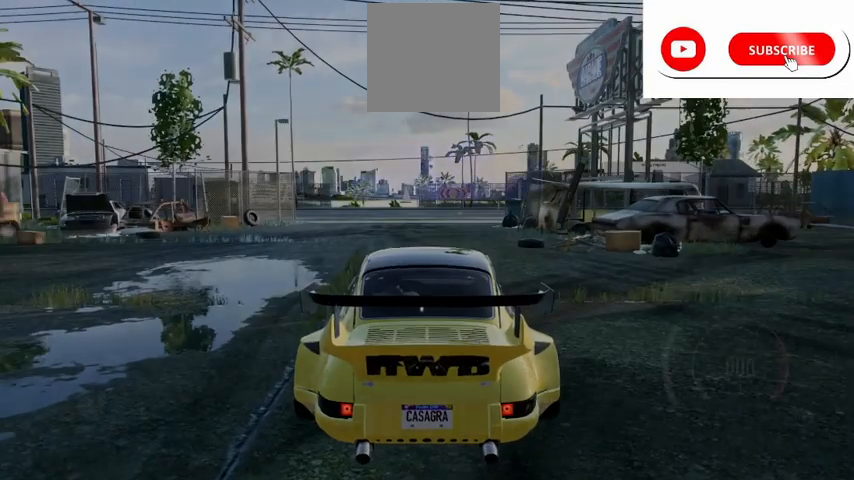
Gameplay with a controller (Xbox layout); each line is a JSON object with the inputs held at the frame after it. "events" lists button and stick changes between this image and that frame as [ms after this image, input, new state], when the widget could be followed in between.
{"buttons": ["DPAD_RIGHT"], "left_stick": "center", "right_stick": "center", "events": [[459, "DPAD_RIGHT", "down"]]}
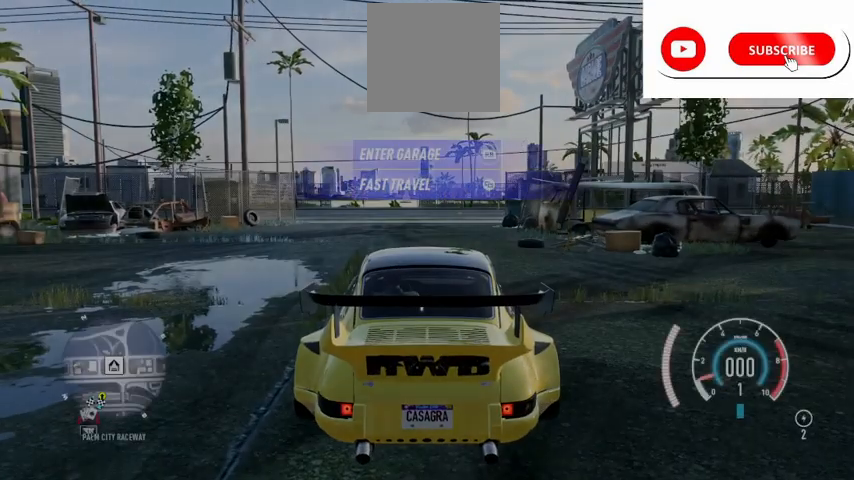
{"buttons": ["DPAD_DOWN"], "left_stick": "center", "right_stick": "center", "events": [[84, "DPAD_RIGHT", "up"], [459, "DPAD_DOWN", "down"]]}
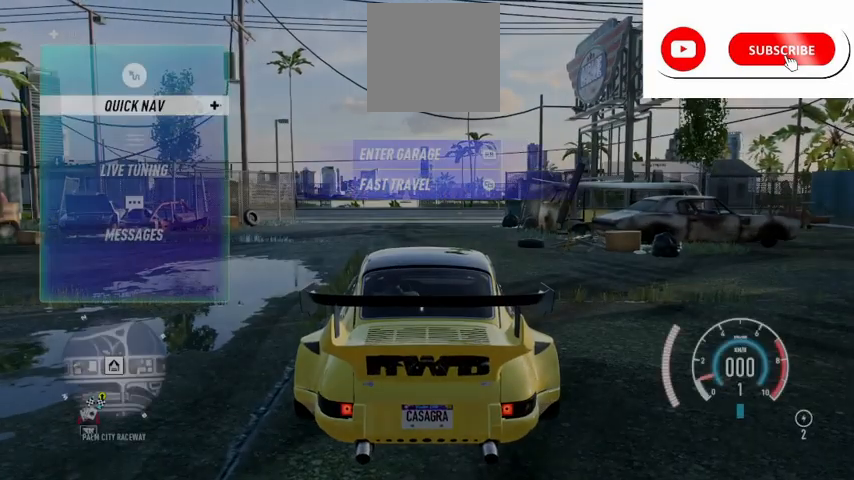
{"buttons": [], "left_stick": "center", "right_stick": "center", "events": [[83, "DPAD_DOWN", "up"], [208, "DPAD_RIGHT", "down"], [334, "DPAD_RIGHT", "up"]]}
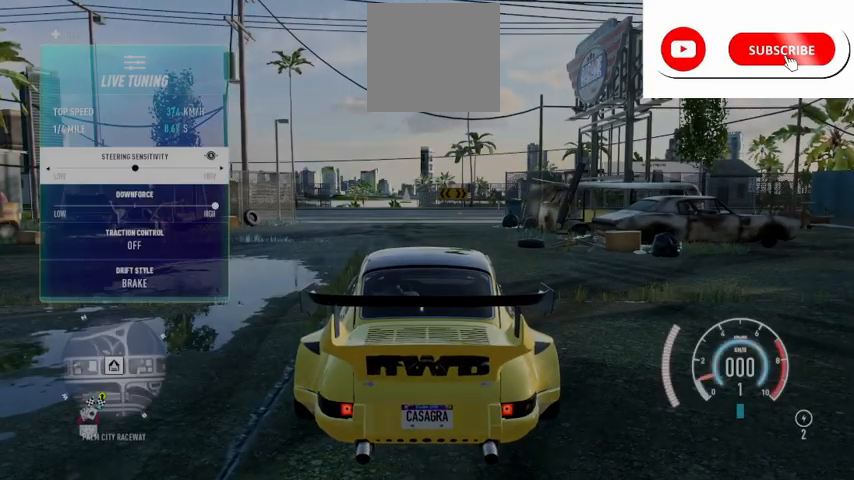
{"buttons": [], "left_stick": "center", "right_stick": "left", "events": [[501, "right_stick", "left"]]}
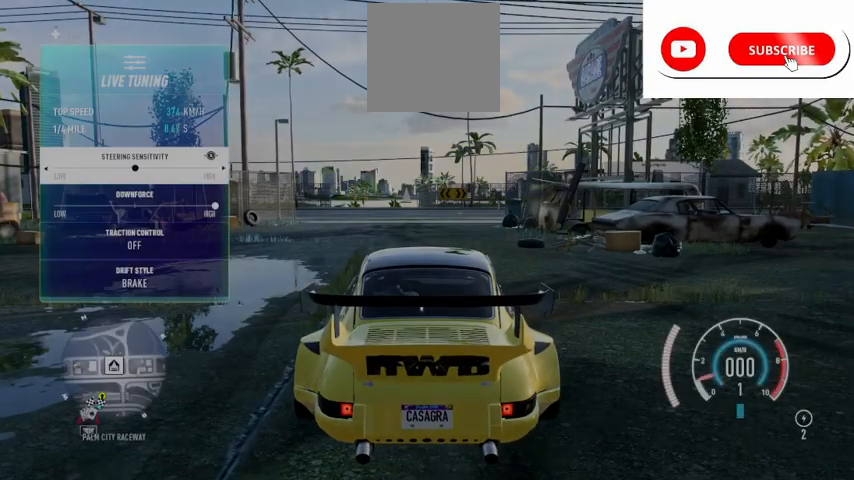
{"buttons": [], "left_stick": "center", "right_stick": "center", "events": [[125, "right_stick", "center"], [333, "right_stick", "left"], [459, "right_stick", "center"]]}
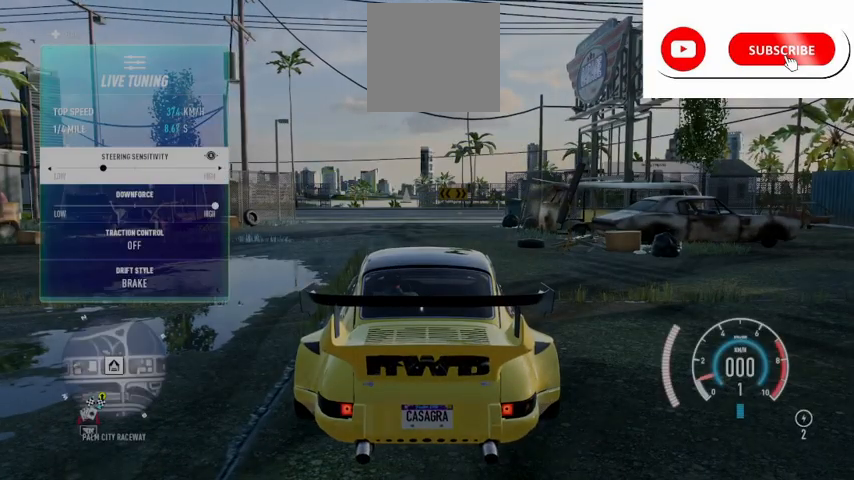
{"buttons": ["DPAD_LEFT"], "left_stick": "center", "right_stick": "center", "events": [[459, "DPAD_LEFT", "down"]]}
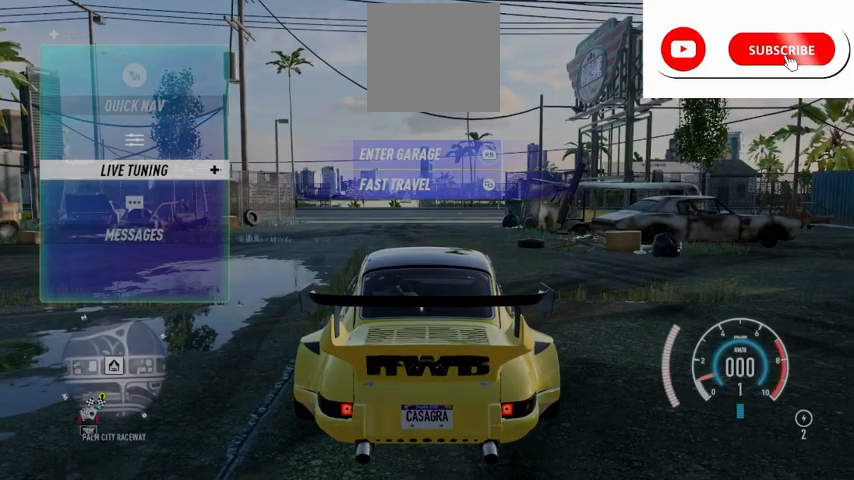
{"buttons": [], "left_stick": "center", "right_stick": "center", "events": [[42, "DPAD_LEFT", "up"], [125, "DPAD_LEFT", "down"], [250, "DPAD_LEFT", "up"]]}
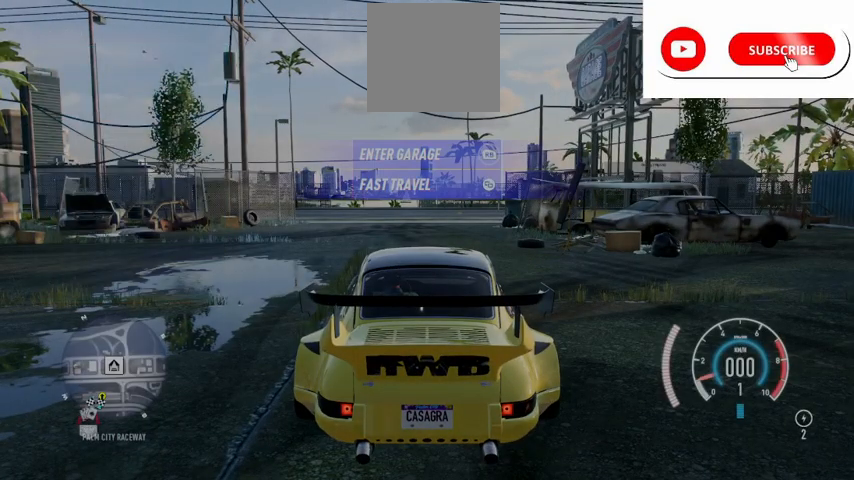
{"buttons": ["R2"], "left_stick": "center", "right_stick": "center", "events": [[125, "R2", "down"]]}
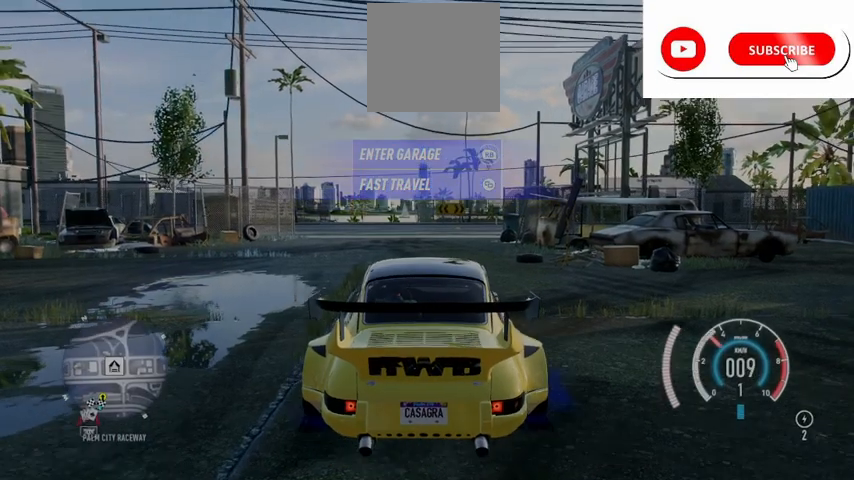
{"buttons": ["R1", "R2"], "left_stick": "center", "right_stick": "center", "events": [[375, "R1", "down"]]}
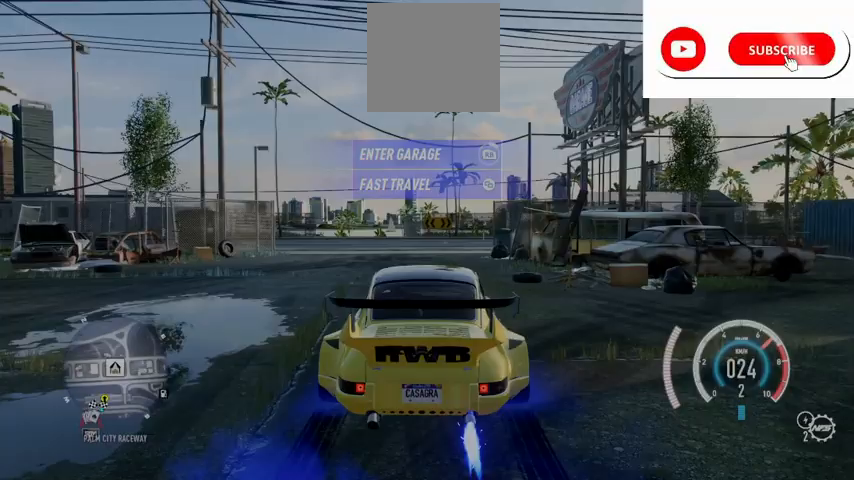
{"buttons": ["R1", "R2"], "left_stick": "center", "right_stick": "center", "events": [[42, "R1", "up"], [376, "R1", "down"]]}
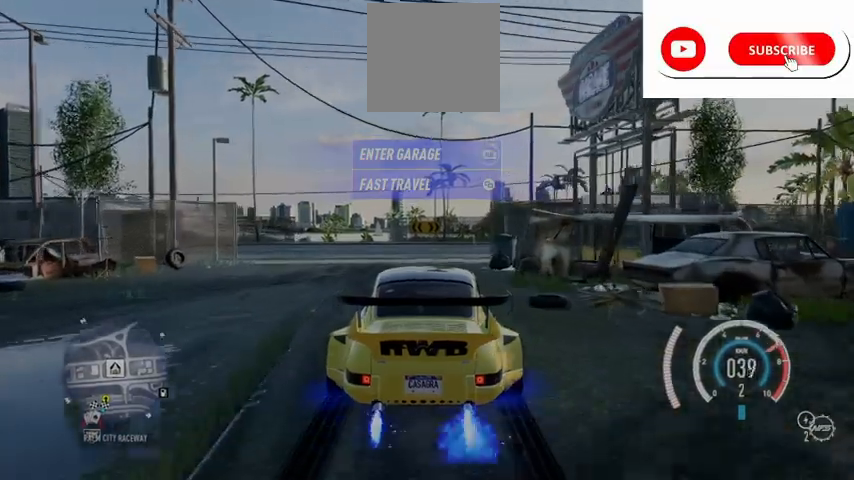
{"buttons": ["R2"], "left_stick": "center", "right_stick": "center", "events": [[42, "R1", "up"]]}
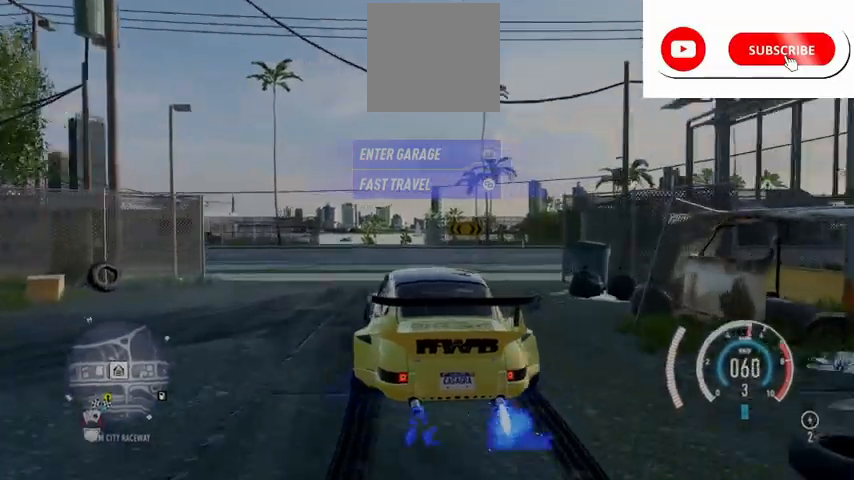
{"buttons": ["R2"], "left_stick": "left", "right_stick": "center", "events": [[292, "left_stick", "left"]]}
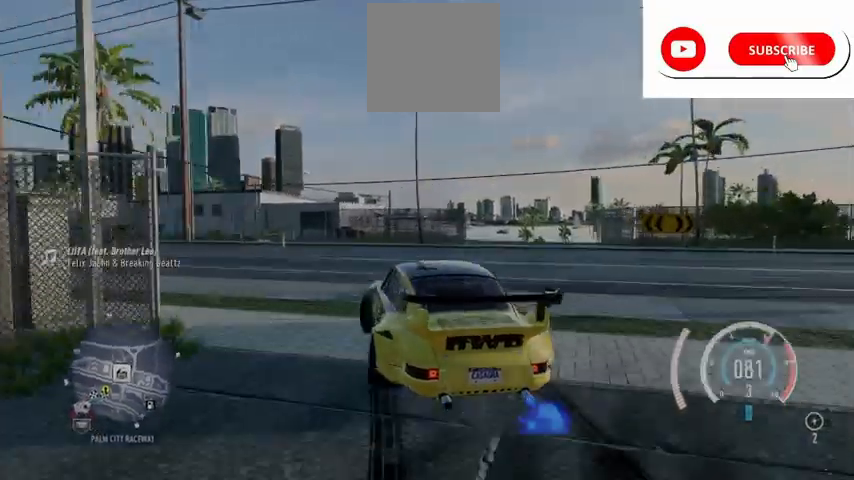
{"buttons": ["R2"], "left_stick": "left", "right_stick": "center", "events": []}
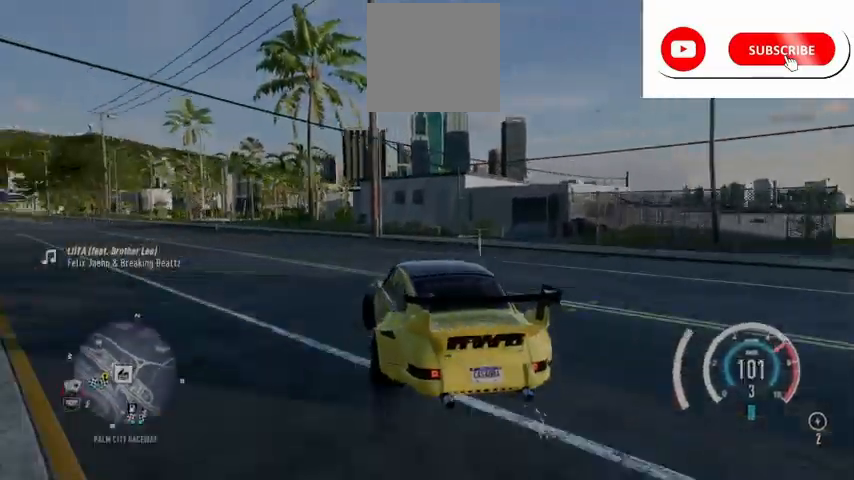
{"buttons": ["R2"], "left_stick": "left", "right_stick": "center"}
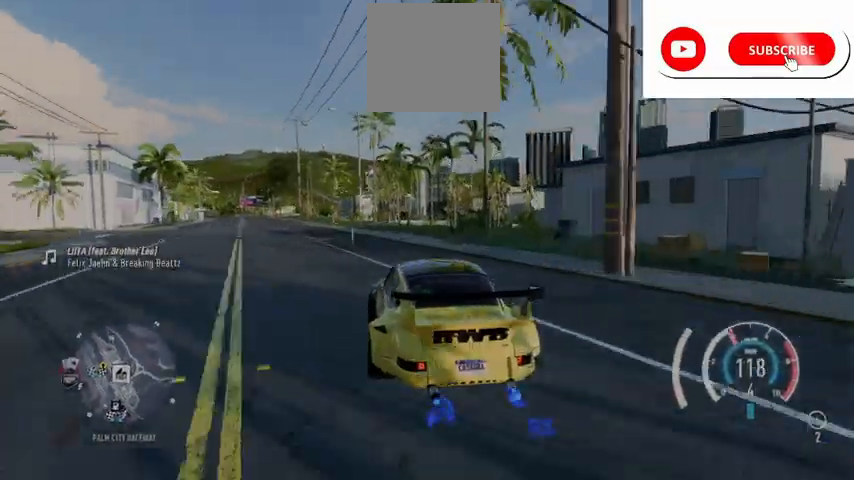
{"buttons": ["A", "R2"], "left_stick": "center", "right_stick": "center", "events": [[42, "A", "down"], [375, "left_stick", "center"]]}
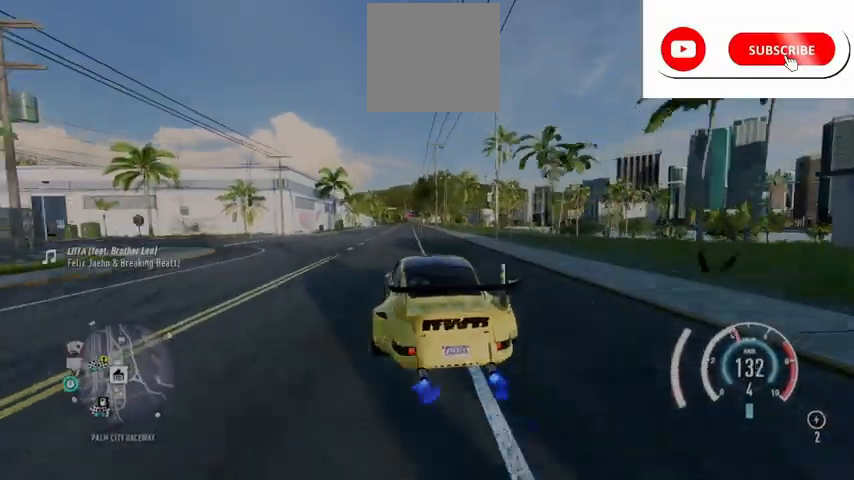
{"buttons": ["A", "R2"], "left_stick": "center", "right_stick": "center", "events": []}
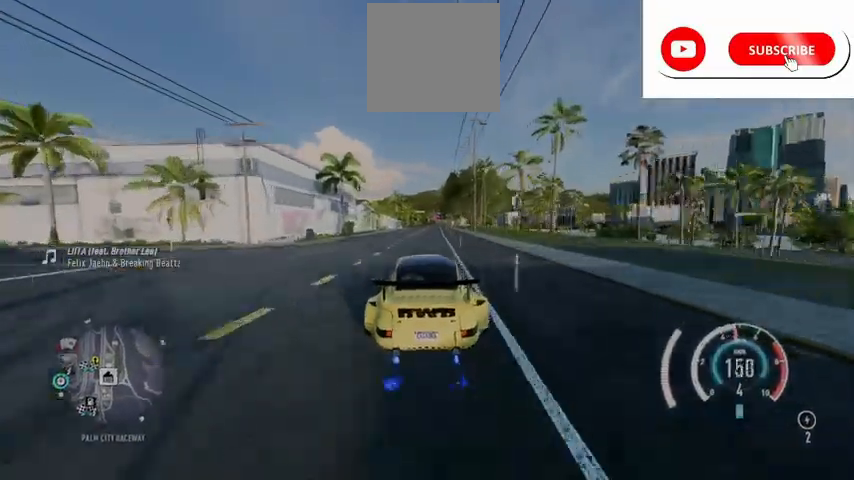
{"buttons": ["A", "R2"], "left_stick": "up-right", "right_stick": "center", "events": [[501, "left_stick", "up-right"]]}
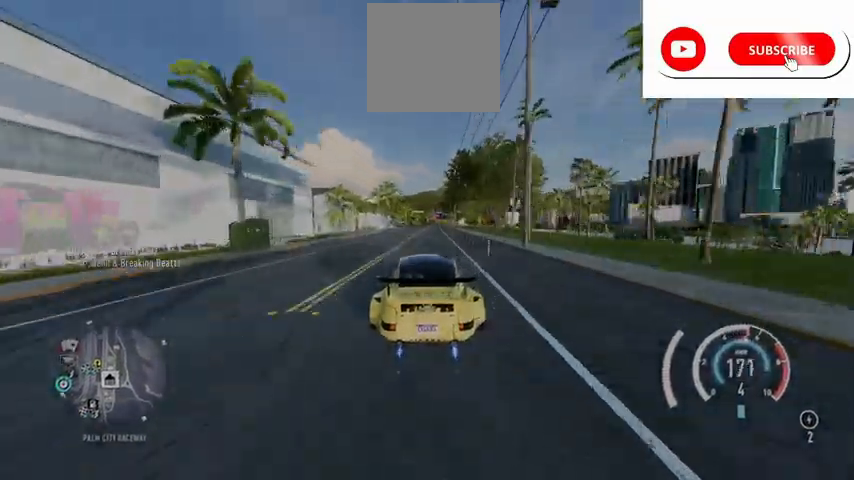
{"buttons": ["A", "R2"], "left_stick": "center", "right_stick": "center", "events": [[166, "left_stick", "center"]]}
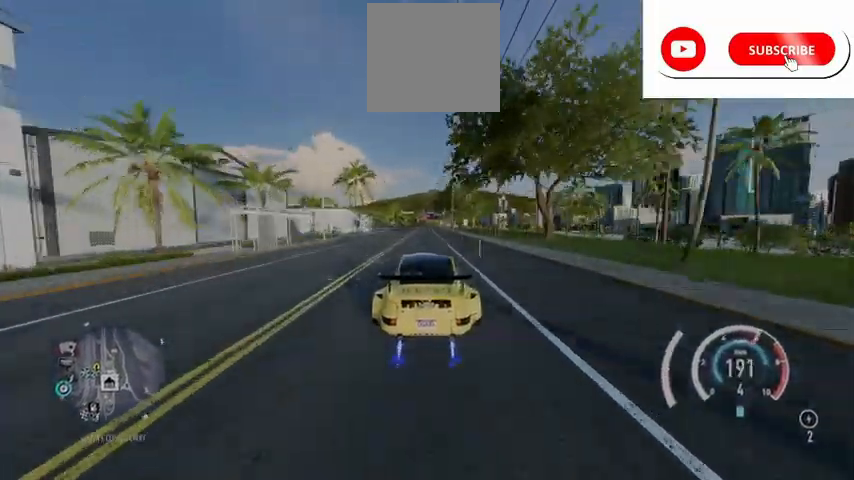
{"buttons": ["A", "R2"], "left_stick": "center", "right_stick": "center", "events": []}
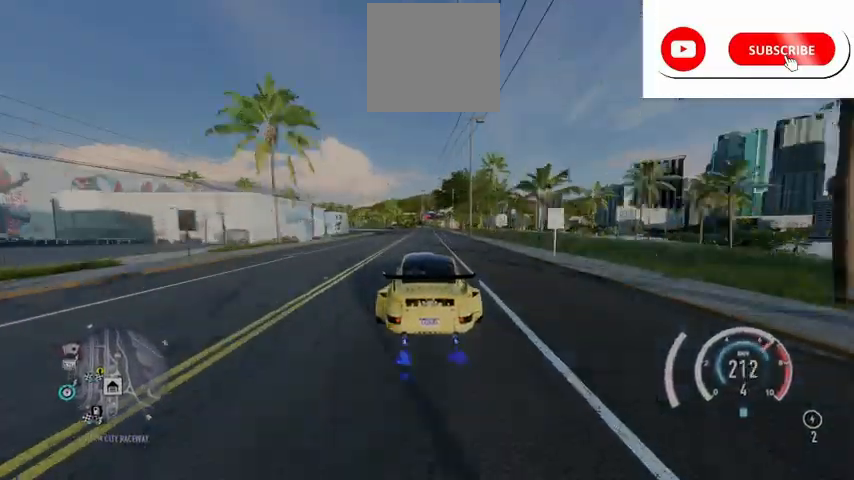
{"buttons": ["R2"], "left_stick": "right", "right_stick": "center", "events": [[166, "R1", "down"], [250, "R1", "up"], [333, "A", "up"], [458, "left_stick", "right"]]}
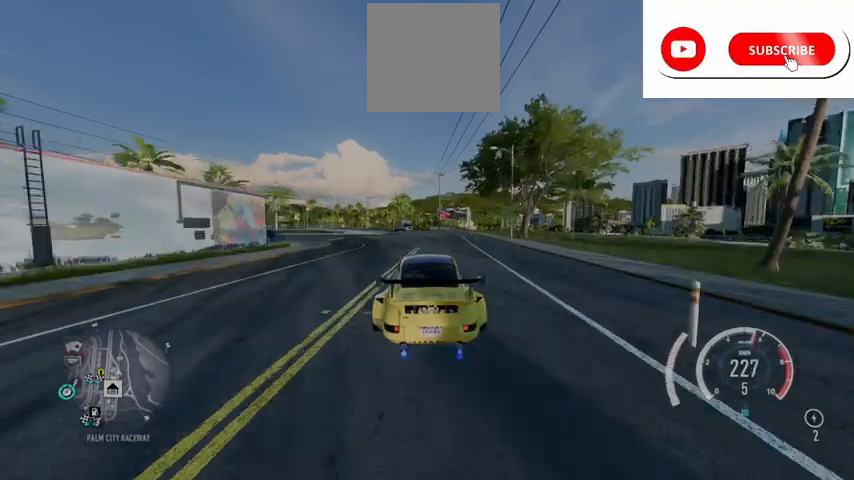
{"buttons": ["L2"], "left_stick": "center", "right_stick": "center", "events": [[42, "L2", "down"], [84, "R2", "up"], [417, "left_stick", "center"]]}
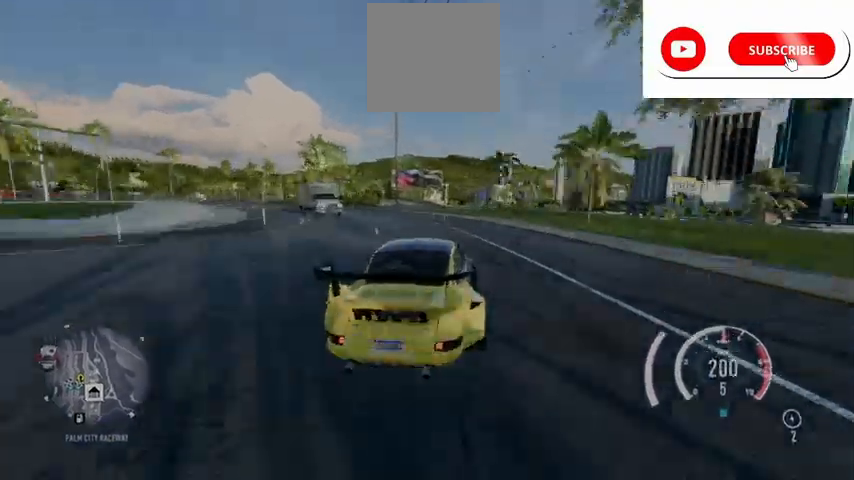
{"buttons": ["L2"], "left_stick": "left", "right_stick": "center", "events": [[166, "left_stick", "left"], [375, "left_stick", "center"], [458, "left_stick", "left"]]}
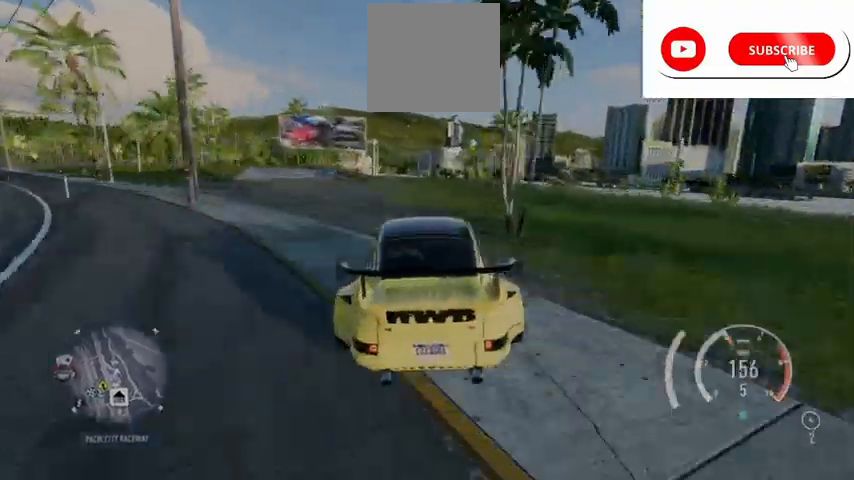
{"buttons": [], "left_stick": "center", "right_stick": "center", "events": [[417, "L2", "up"], [459, "left_stick", "center"]]}
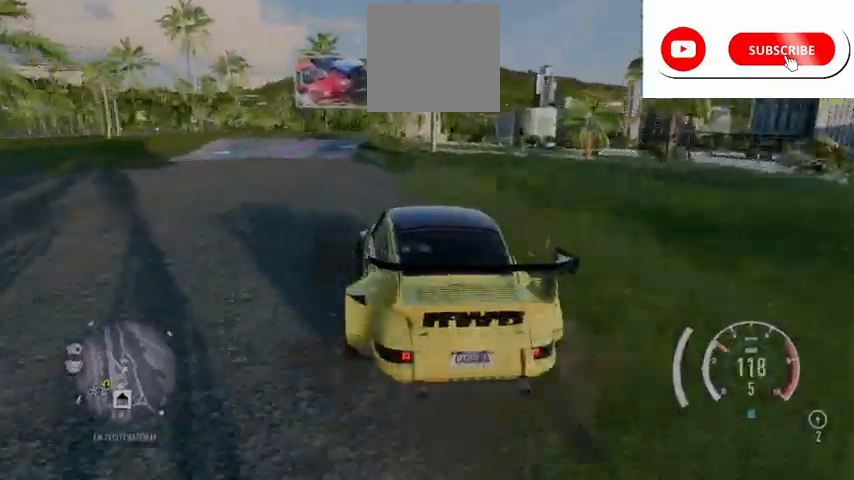
{"buttons": ["L2"], "left_stick": "left", "right_stick": "center", "events": [[292, "left_stick", "right"], [333, "L2", "down"], [417, "left_stick", "center"], [500, "left_stick", "left"]]}
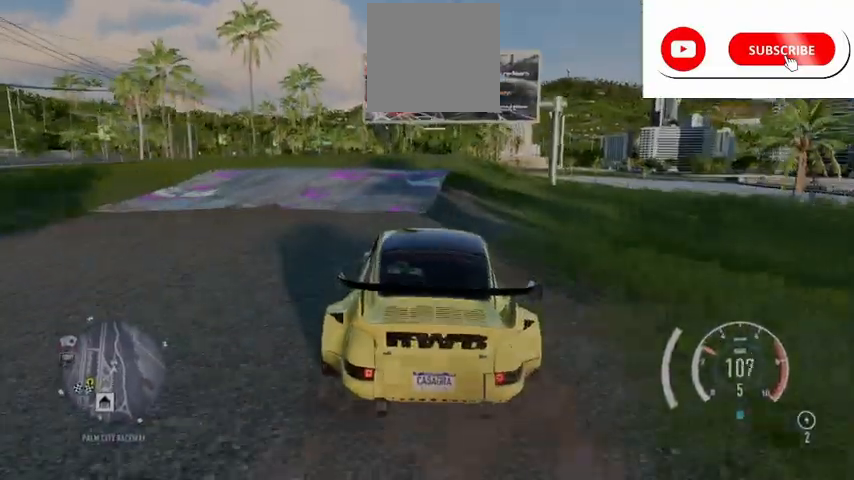
{"buttons": ["L2"], "left_stick": "left", "right_stick": "center", "events": [[125, "R1", "down"], [209, "R1", "up"], [292, "left_stick", "center"], [459, "left_stick", "left"]]}